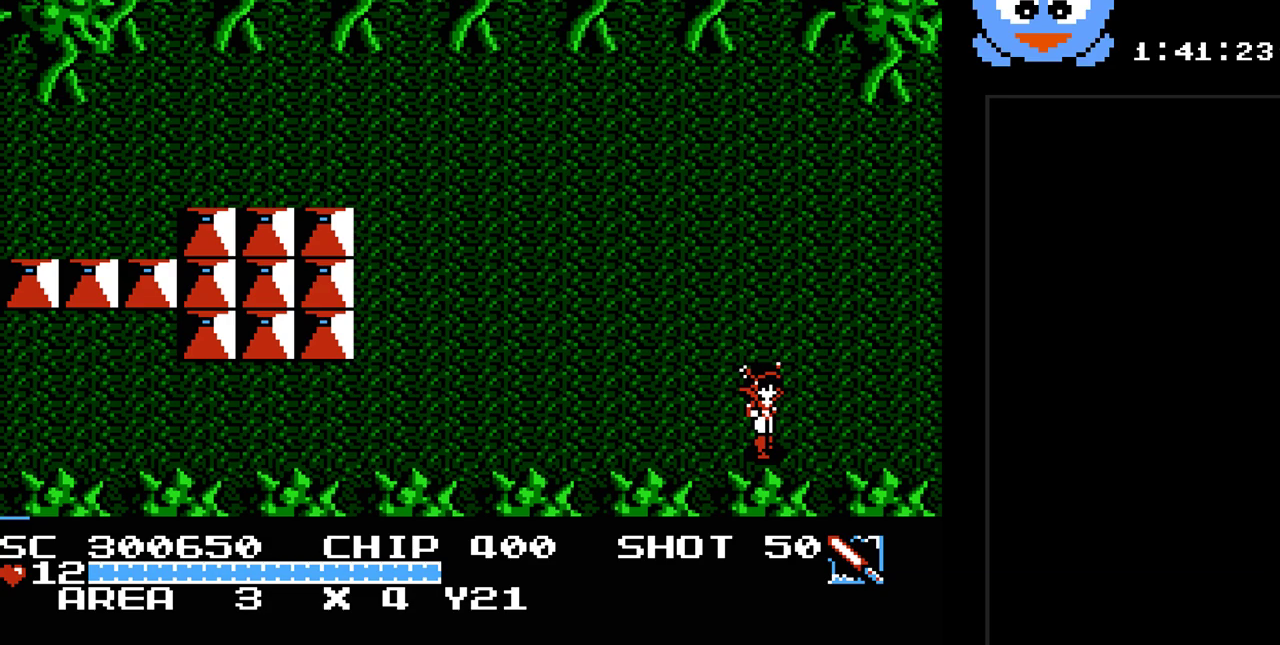
Gameplay with a controller (Nintendo layout); each line is a JSON object with the inputs held at the frame after it. "events" lists button and stick changes between this image and that frame as [ms after this image, input, new state], when the widget could be followed in between. Not read: L3 R3.
{"buttons": ["DPAD_RIGHT"], "events": [[100, "DPAD_RIGHT", "down"], [133, "DPAD_RIGHT", "up"], [333, "DPAD_RIGHT", "down"]]}
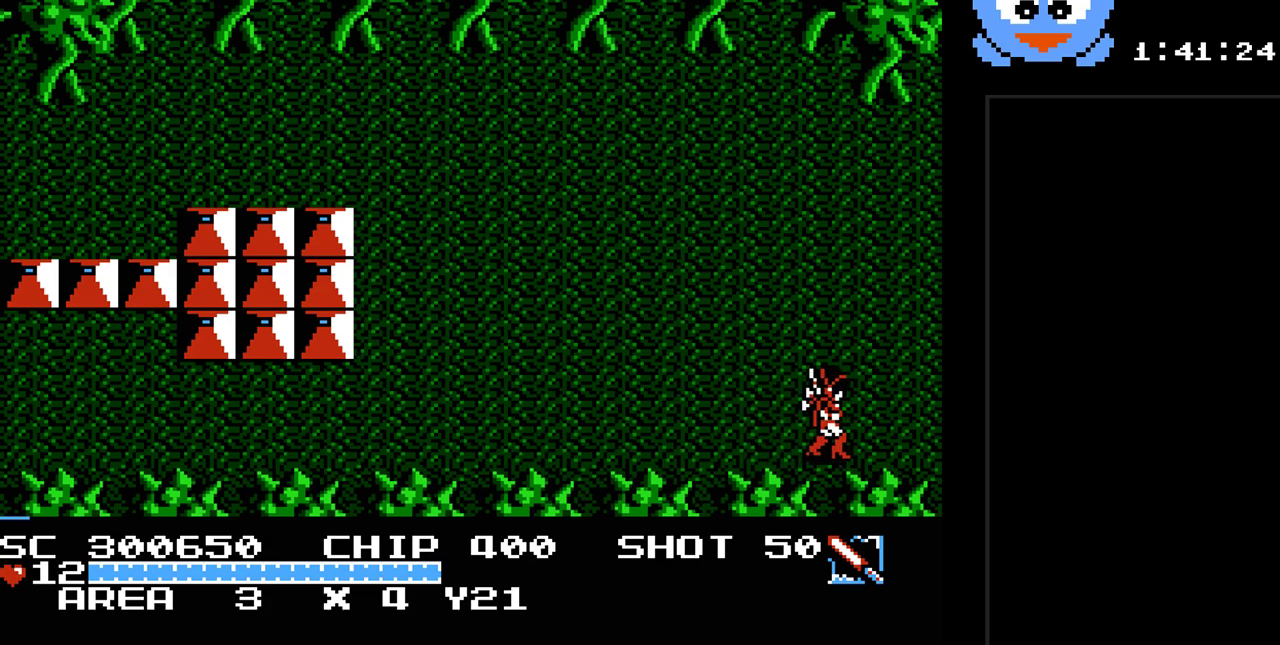
{"buttons": ["DPAD_RIGHT"], "events": []}
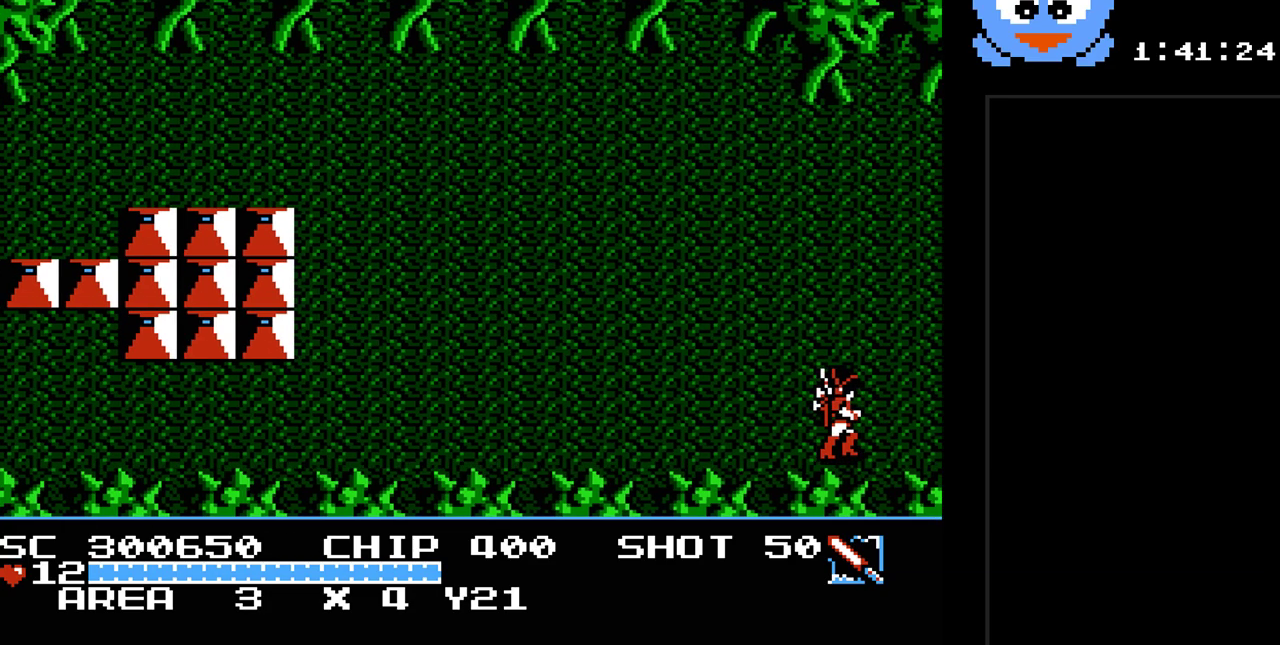
{"buttons": [], "events": [[233, "DPAD_RIGHT", "up"]]}
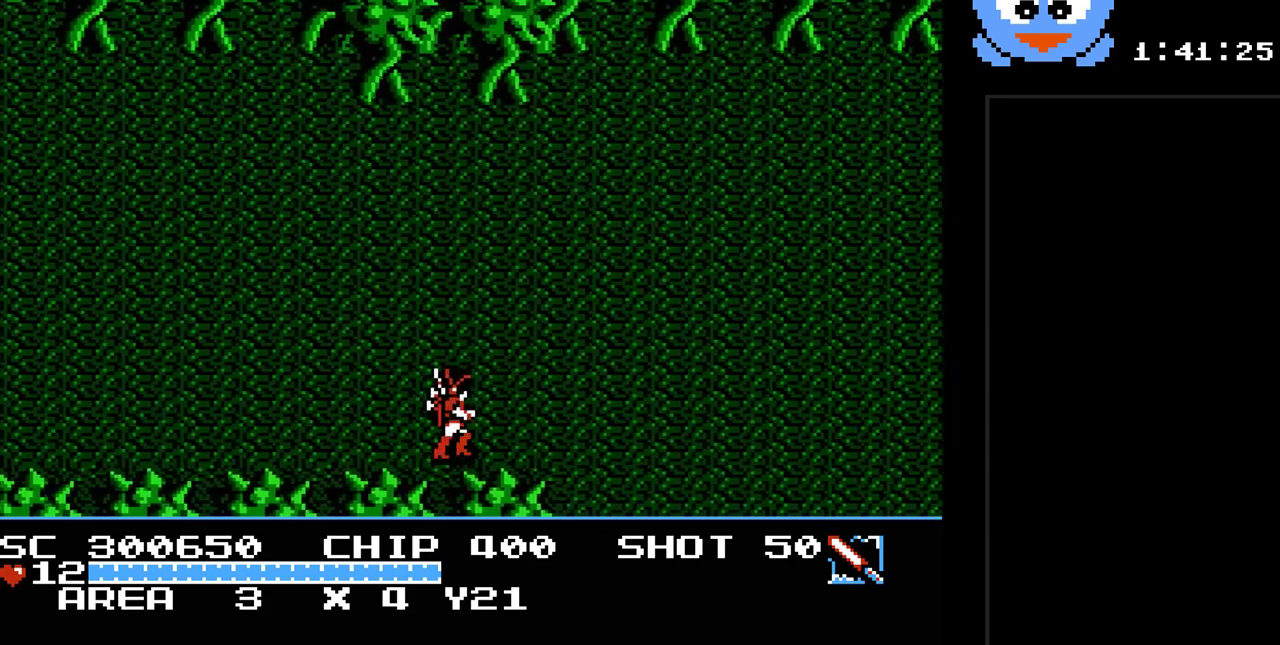
{"buttons": ["DPAD_RIGHT"], "events": [[267, "DPAD_RIGHT", "down"]]}
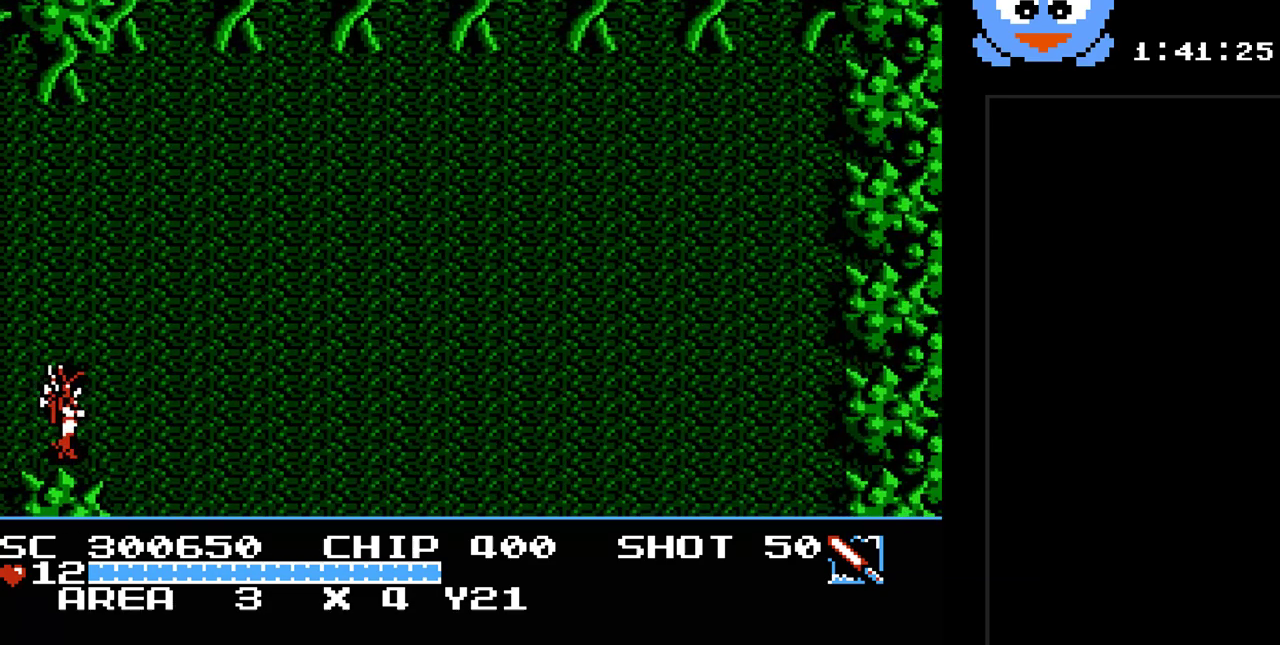
{"buttons": ["DPAD_RIGHT"], "events": []}
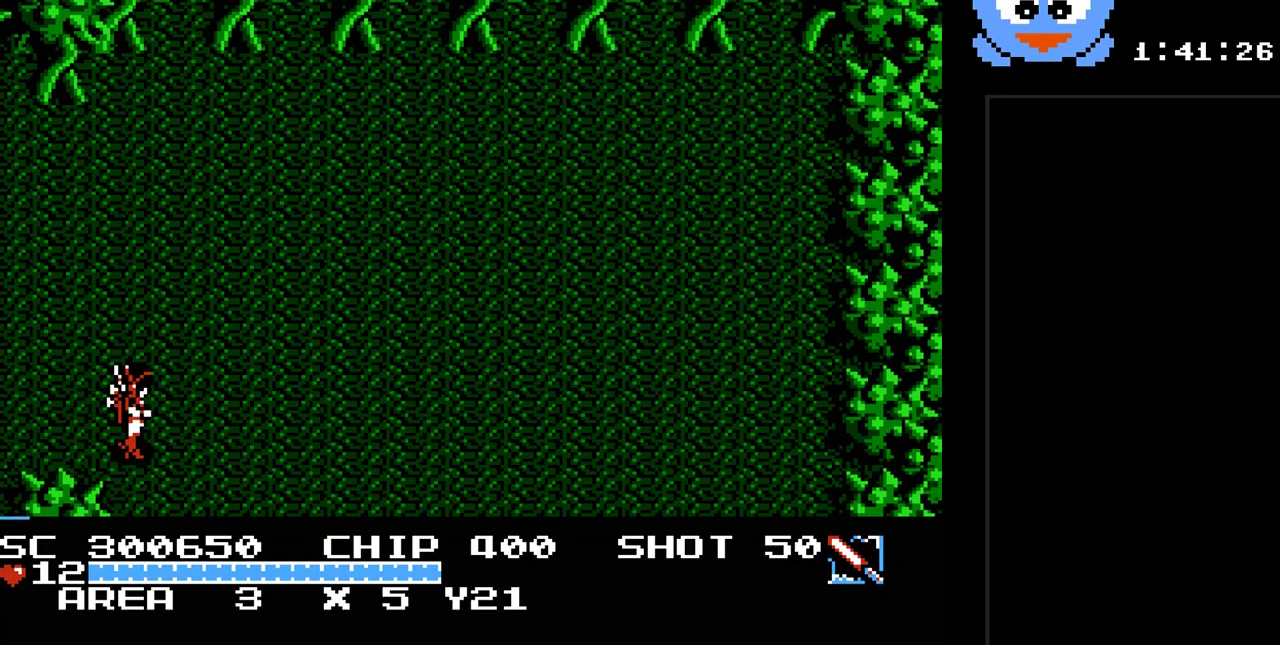
{"buttons": ["DPAD_DOWN"], "events": [[200, "DPAD_DOWN", "down"], [450, "DPAD_RIGHT", "up"]]}
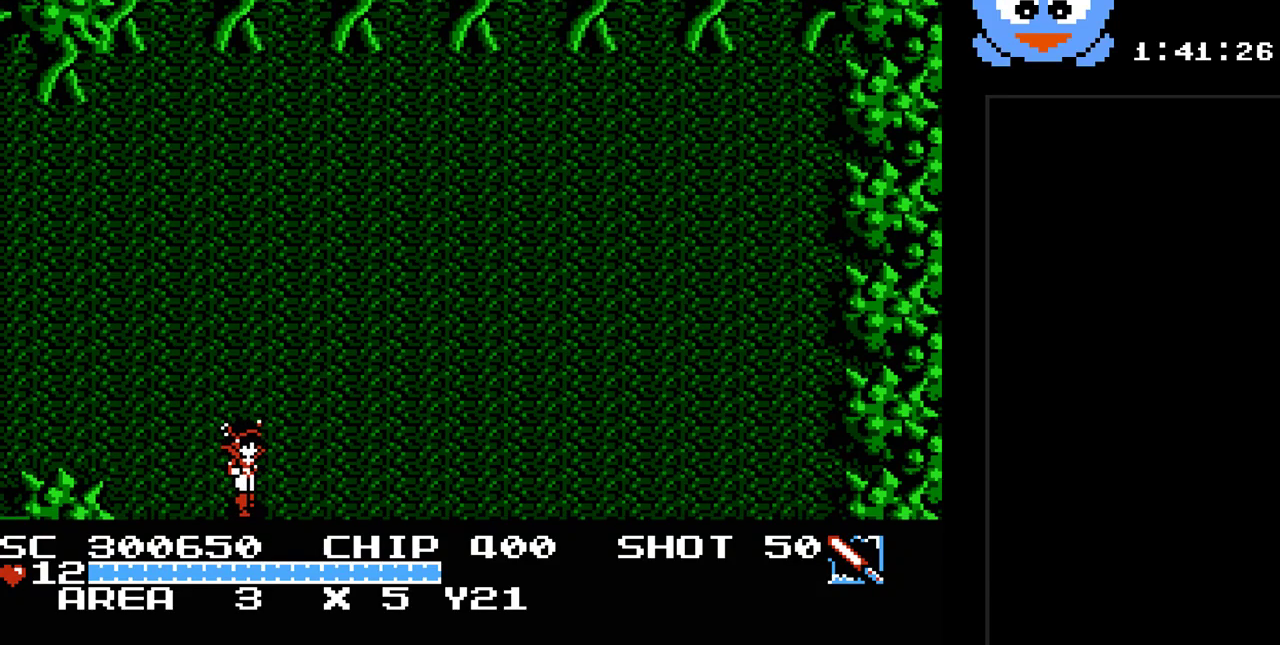
{"buttons": [], "events": [[83, "DPAD_RIGHT", "down"], [367, "DPAD_RIGHT", "up"], [400, "DPAD_DOWN", "up"]]}
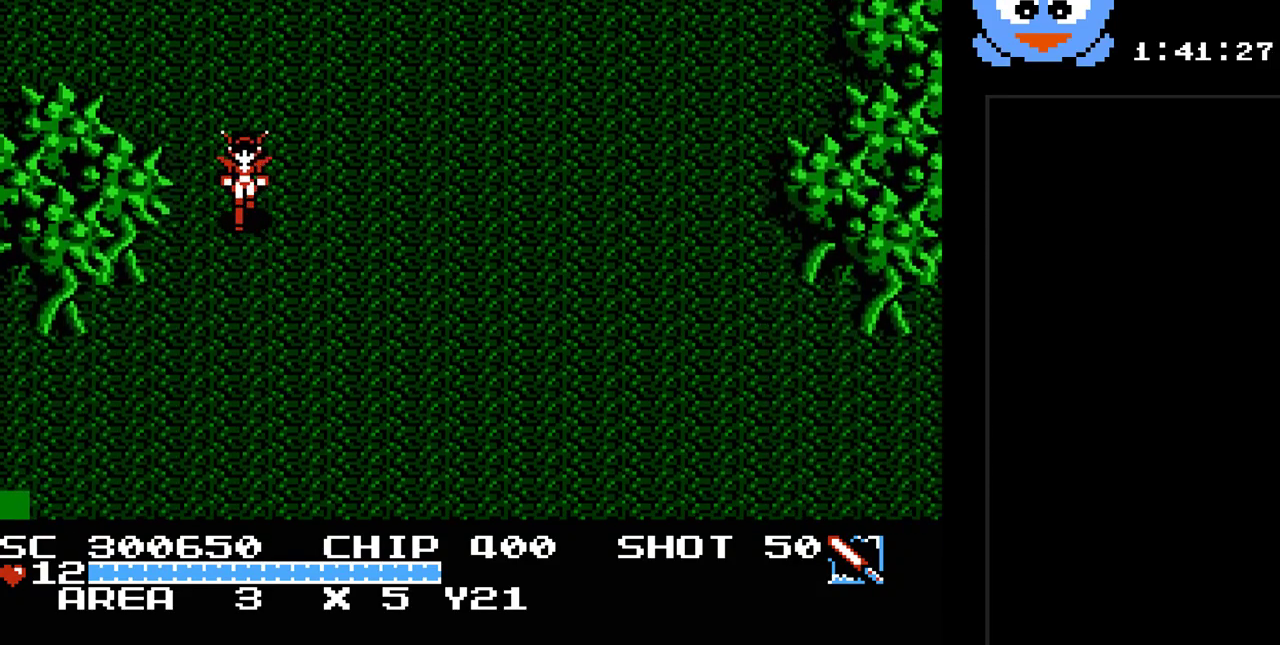
{"buttons": ["DPAD_DOWN"], "events": [[150, "DPAD_DOWN", "down"]]}
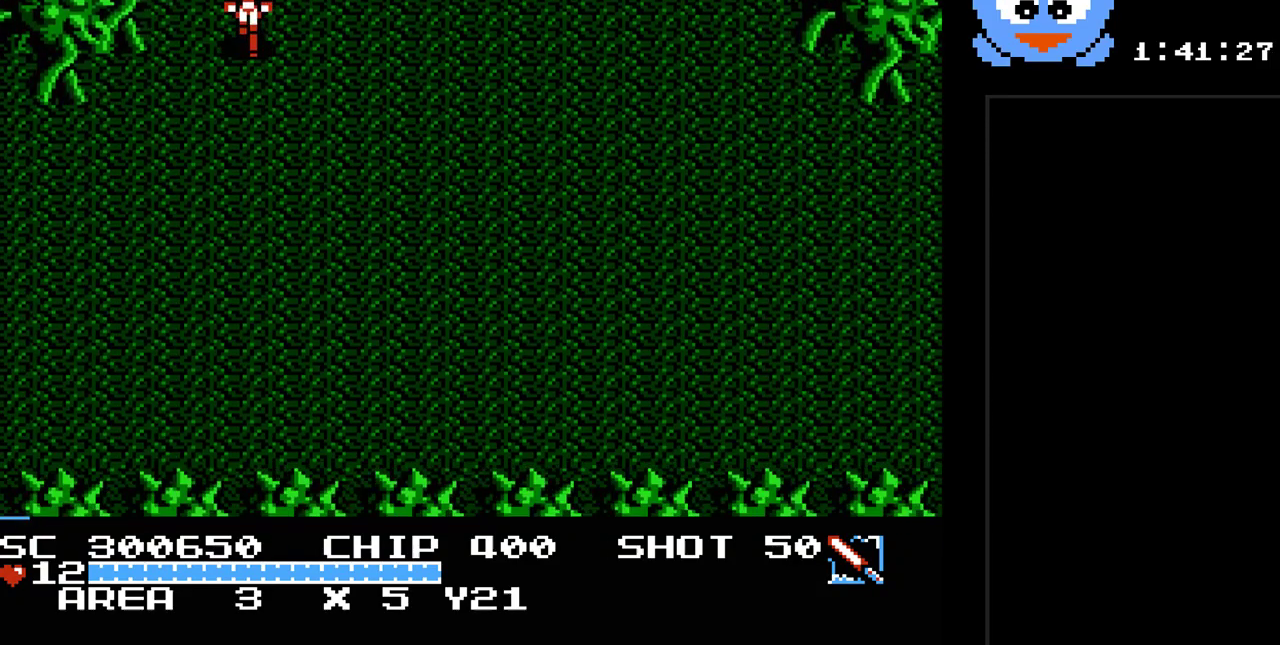
{"buttons": ["DPAD_DOWN", "DPAD_RIGHT"], "events": [[233, "DPAD_RIGHT", "down"]]}
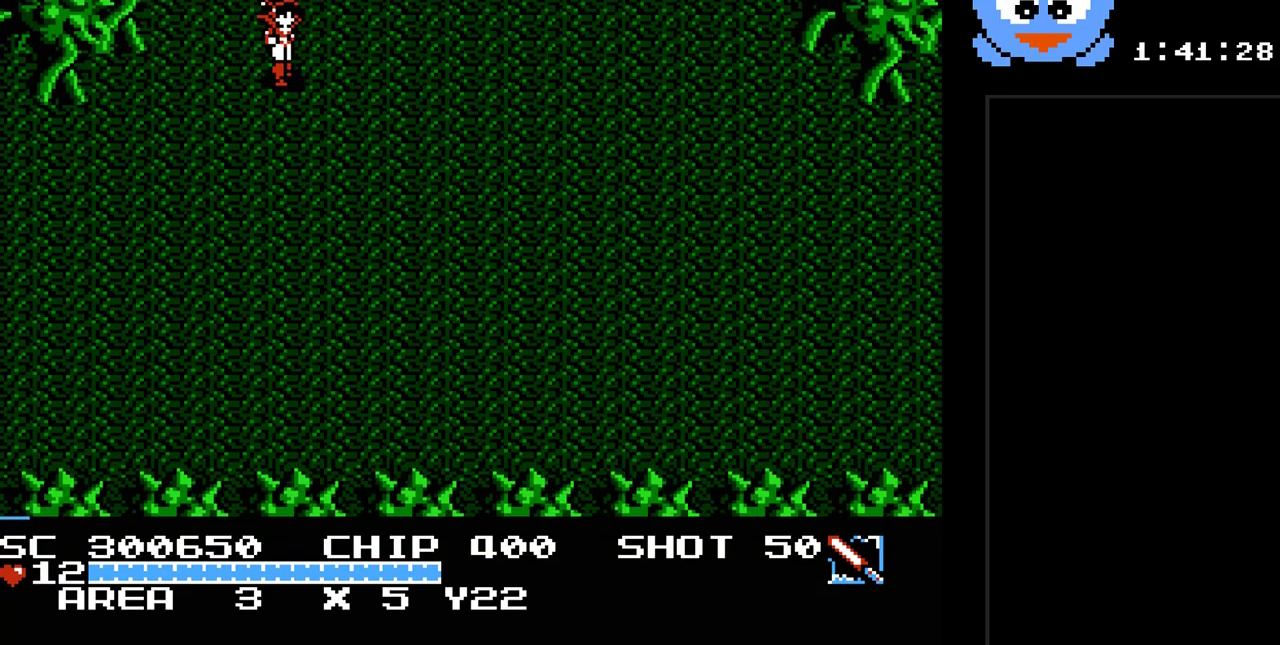
{"buttons": ["DPAD_DOWN", "DPAD_RIGHT"], "events": [[283, "DPAD_RIGHT", "up"], [433, "DPAD_RIGHT", "down"]]}
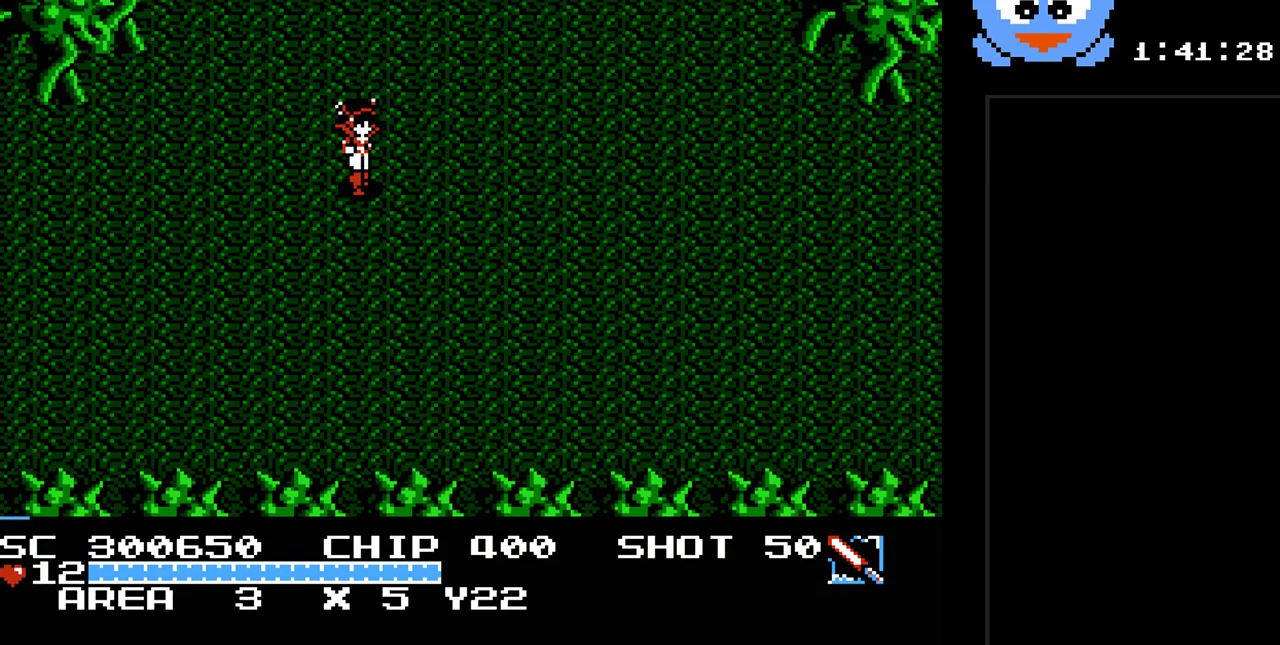
{"buttons": ["DPAD_DOWN", "DPAD_RIGHT"], "events": []}
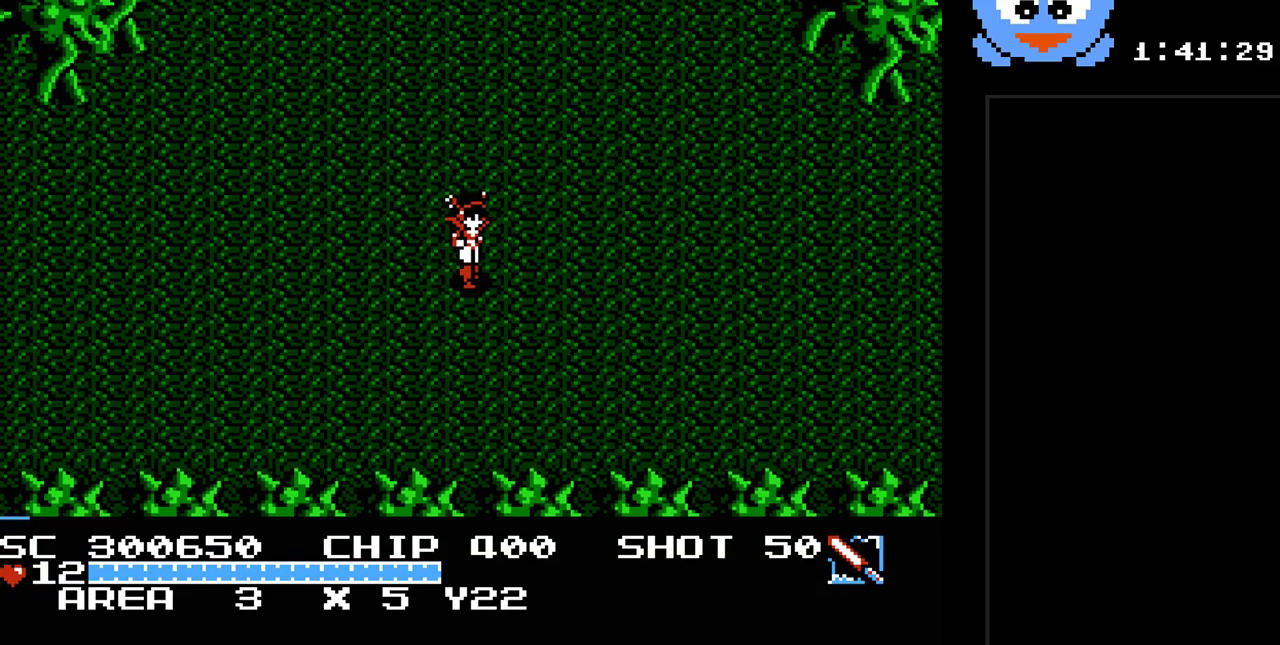
{"buttons": [], "events": [[50, "DPAD_RIGHT", "up"], [167, "DPAD_RIGHT", "down"], [233, "DPAD_DOWN", "up"], [467, "DPAD_RIGHT", "up"]]}
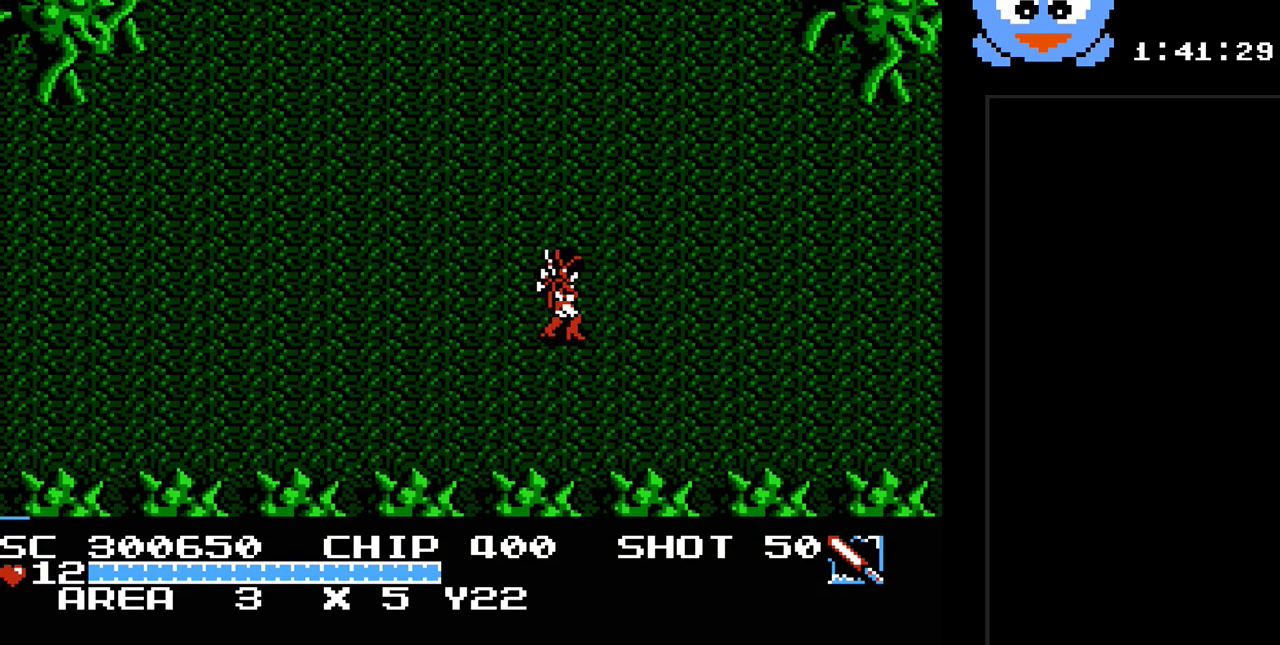
{"buttons": [], "events": [[50, "SELECT", "down"], [217, "SELECT", "up"]]}
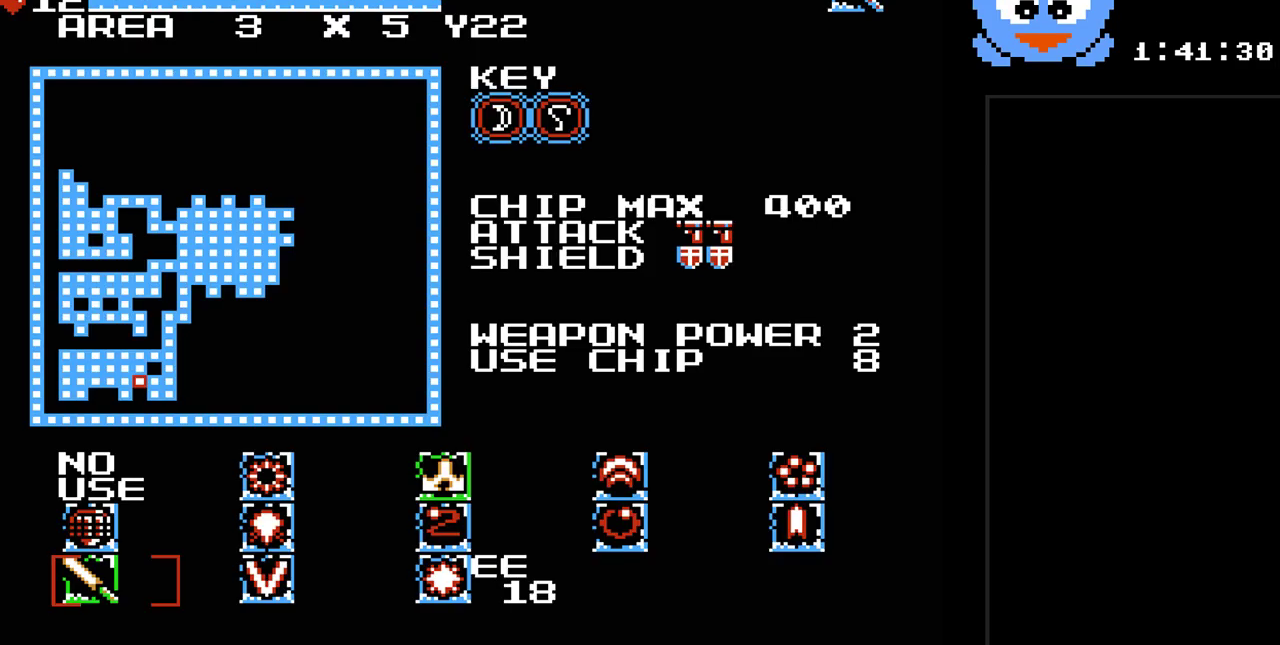
{"buttons": ["SELECT"], "events": [[450, "SELECT", "down"]]}
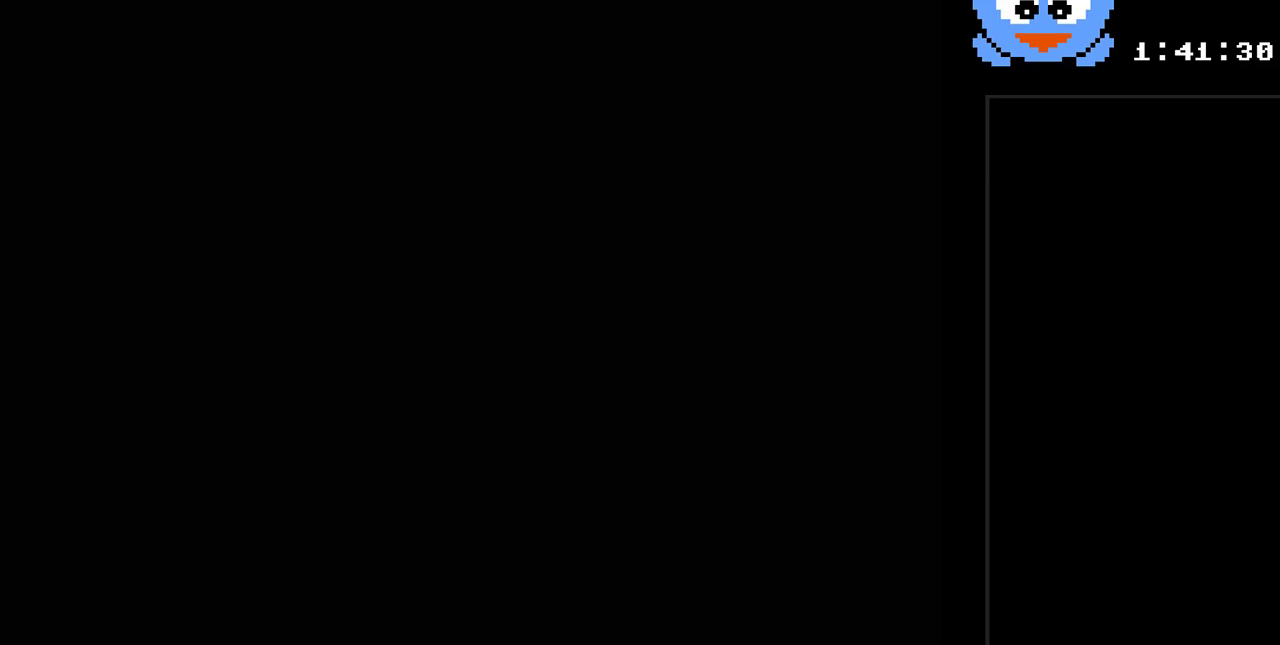
{"buttons": ["DPAD_RIGHT"], "events": [[50, "SELECT", "up"], [233, "DPAD_RIGHT", "down"]]}
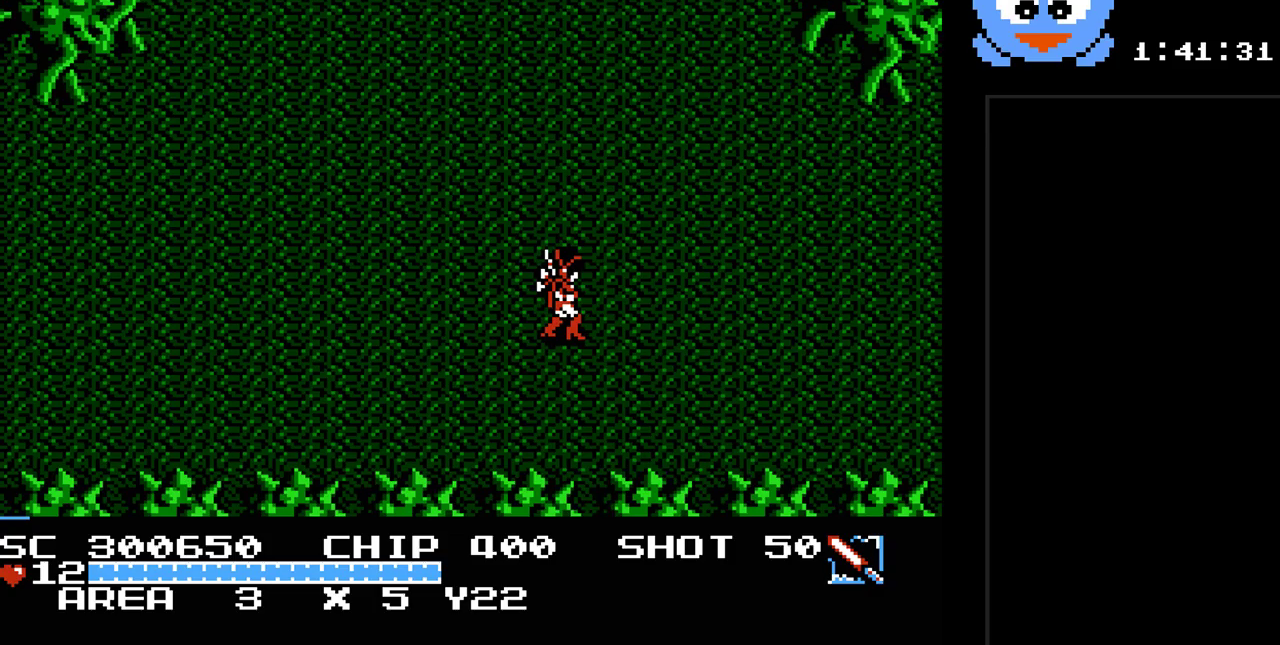
{"buttons": ["DPAD_RIGHT"], "events": []}
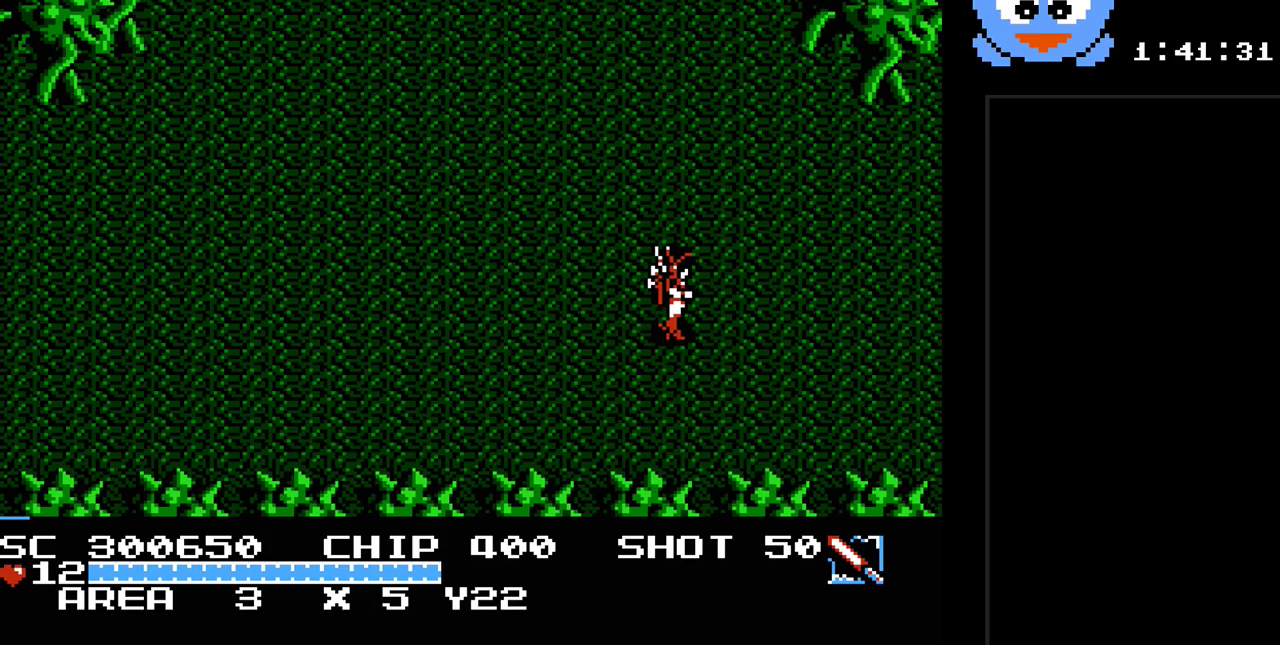
{"buttons": ["DPAD_RIGHT"], "events": []}
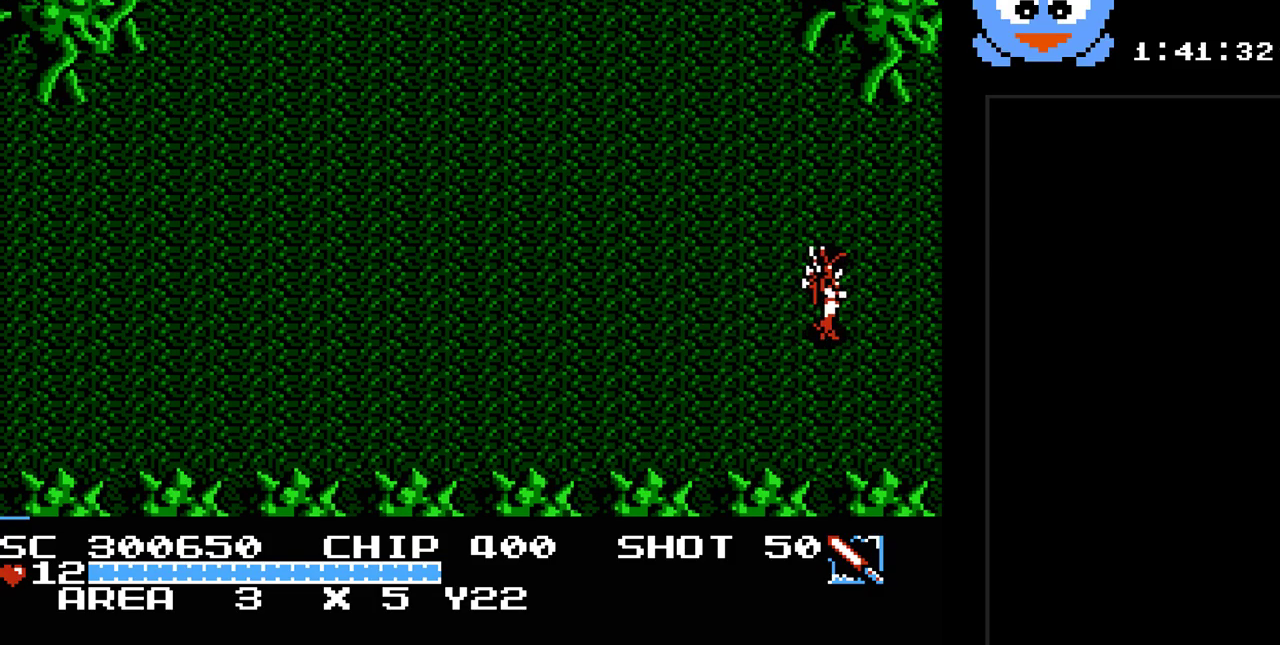
{"buttons": ["DPAD_RIGHT"], "events": []}
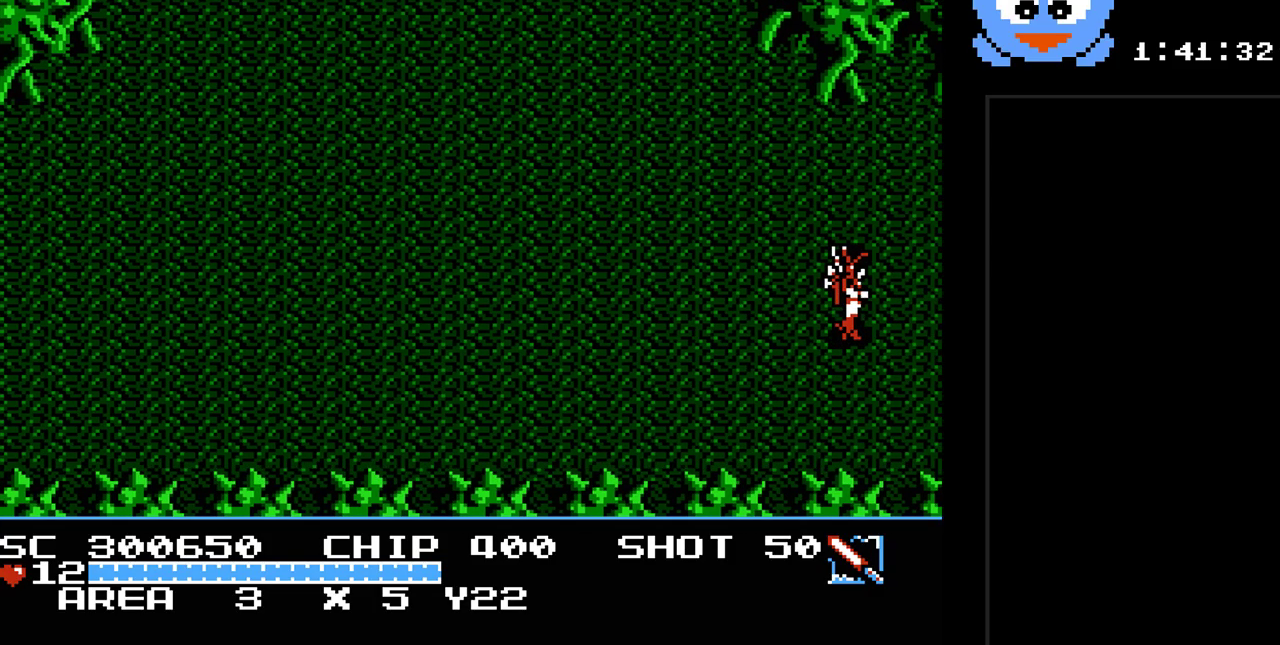
{"buttons": [], "events": [[200, "DPAD_RIGHT", "up"]]}
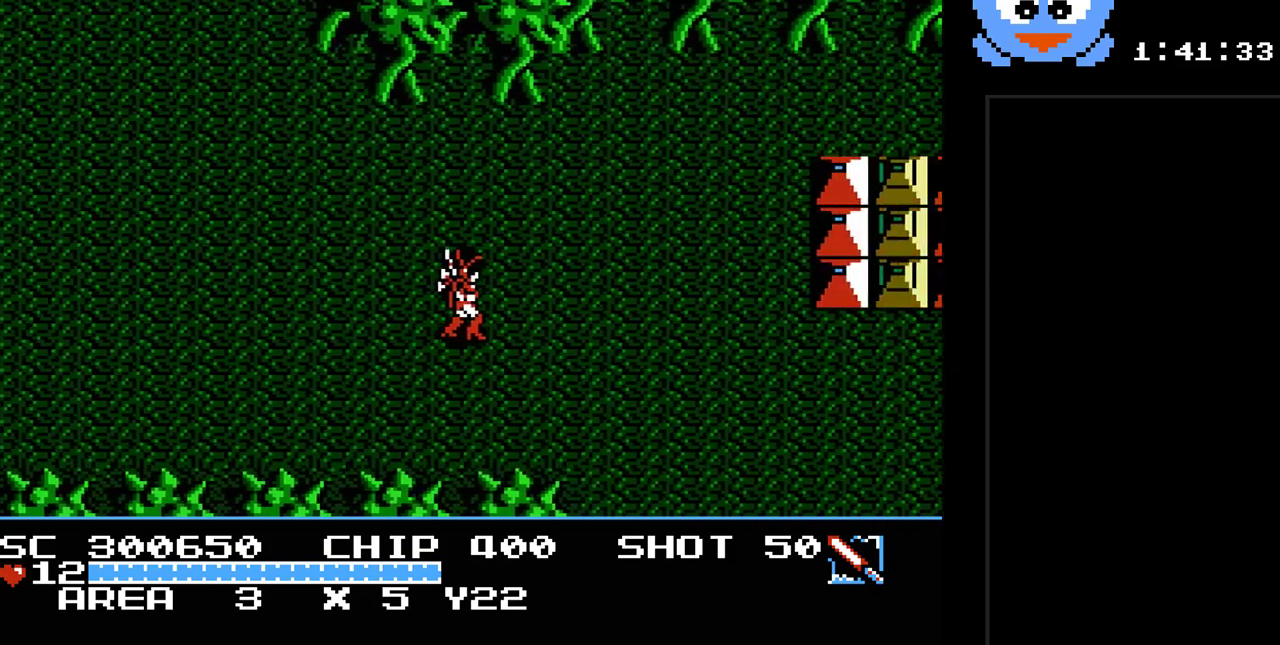
{"buttons": ["DPAD_RIGHT"], "events": [[83, "DPAD_RIGHT", "down"]]}
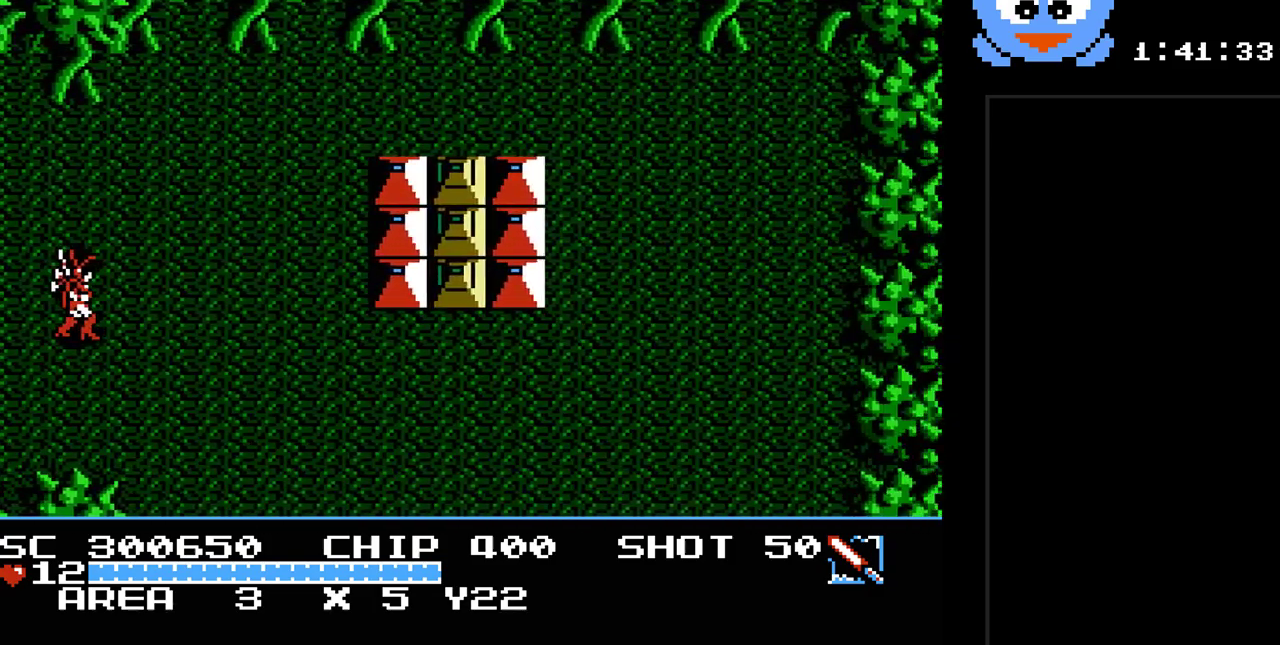
{"buttons": ["DPAD_DOWN", "DPAD_RIGHT"], "events": [[50, "DPAD_DOWN", "down"]]}
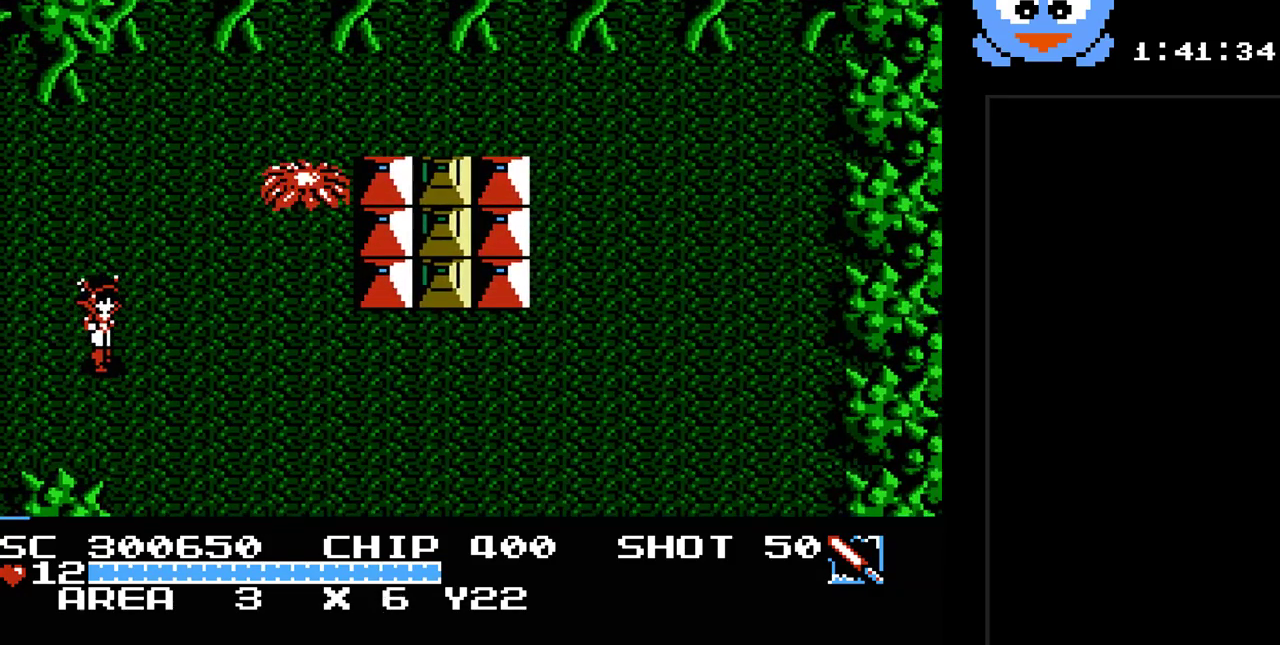
{"buttons": ["Y"], "events": [[267, "DPAD_DOWN", "up"], [417, "DPAD_RIGHT", "up"], [417, "Y", "down"]]}
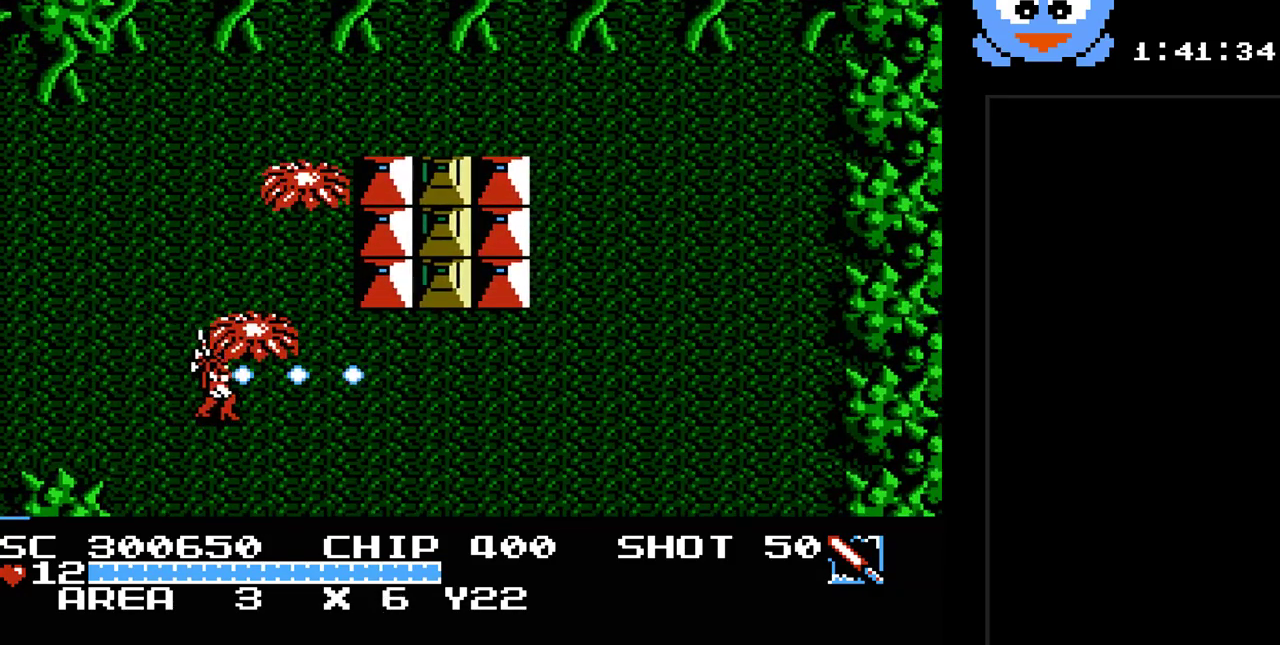
{"buttons": ["Y", "DPAD_LEFT"], "events": [[267, "DPAD_LEFT", "down"]]}